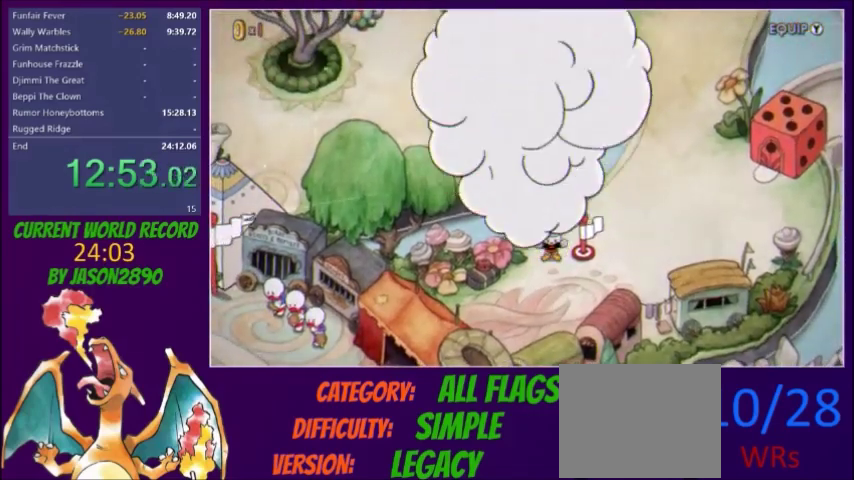
Gameplay with a controller (Xbox layout); each line is a JSON object with the inputs held at the frame after it. "events" lists button and stick changes between this image and that frame as [ms after this image, input, new state], when the widget could be followed in between. Not read: L3 R3 left_stick right_stick.
{"buttons": ["DPAD_UP", "DPAD_RIGHT"], "events": [[367, "DPAD_RIGHT", "down"], [367, "DPAD_UP", "down"]]}
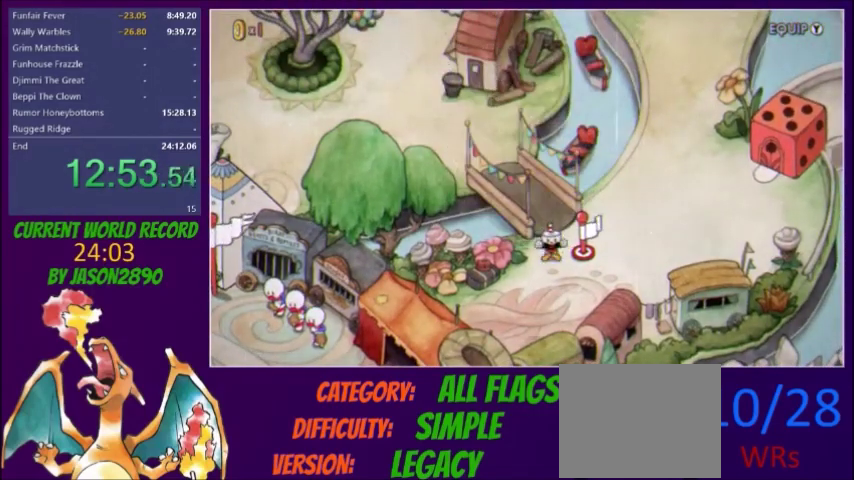
{"buttons": ["DPAD_UP", "DPAD_RIGHT"]}
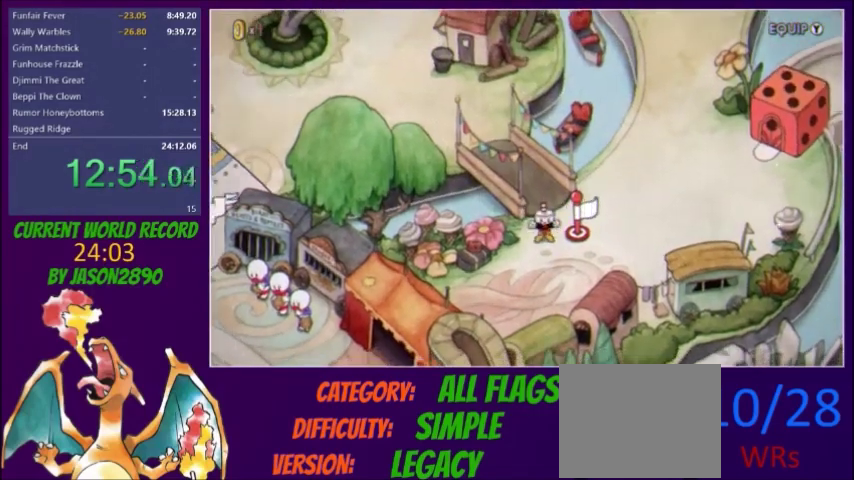
{"buttons": ["DPAD_UP", "DPAD_RIGHT"]}
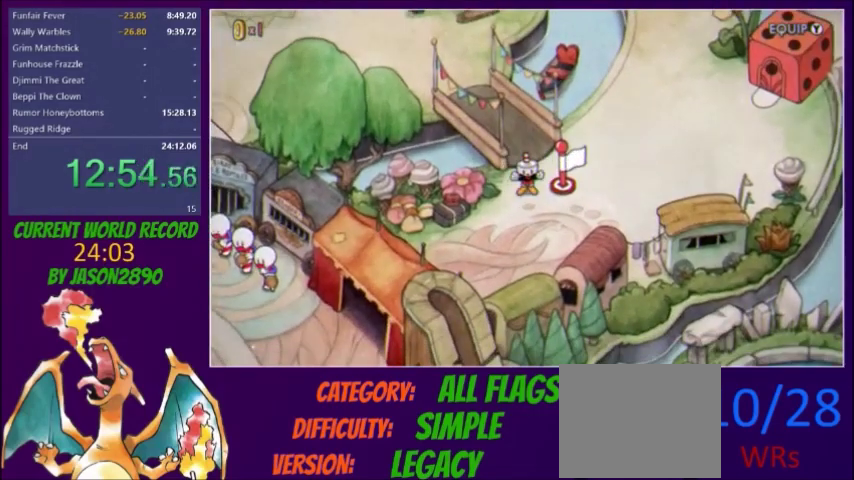
{"buttons": ["DPAD_UP", "DPAD_RIGHT"]}
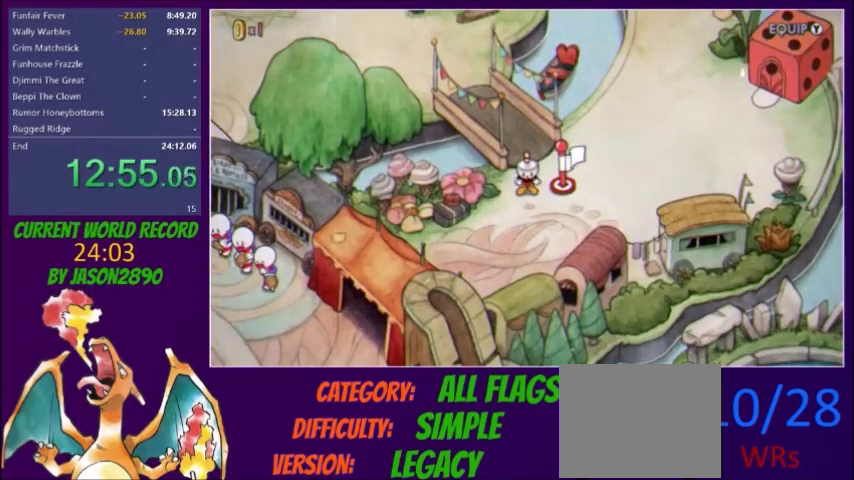
{"buttons": ["DPAD_UP", "DPAD_RIGHT"]}
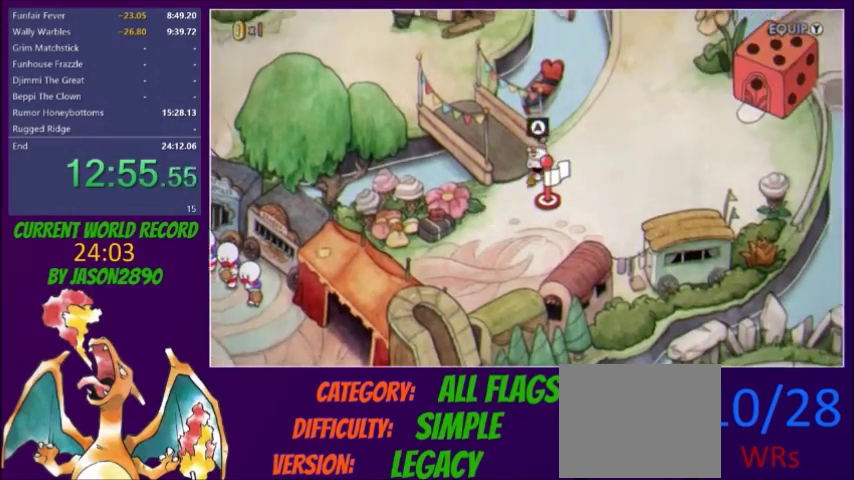
{"buttons": ["DPAD_UP", "DPAD_RIGHT"]}
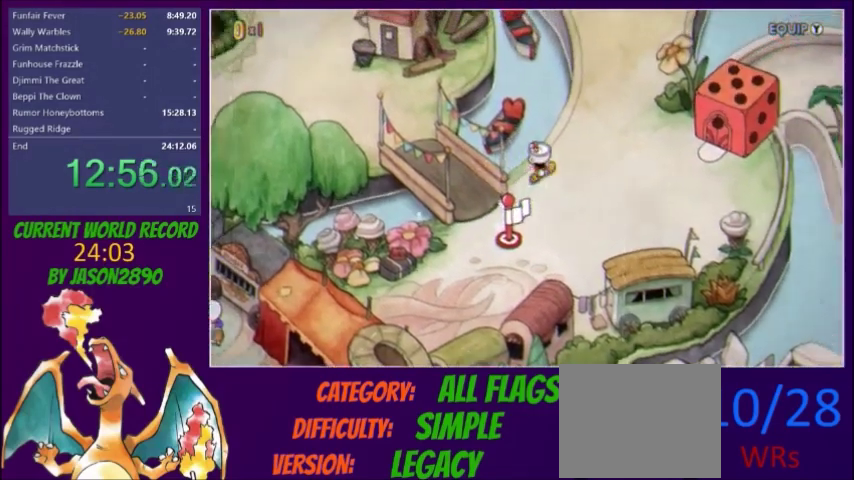
{"buttons": ["DPAD_UP", "DPAD_RIGHT"]}
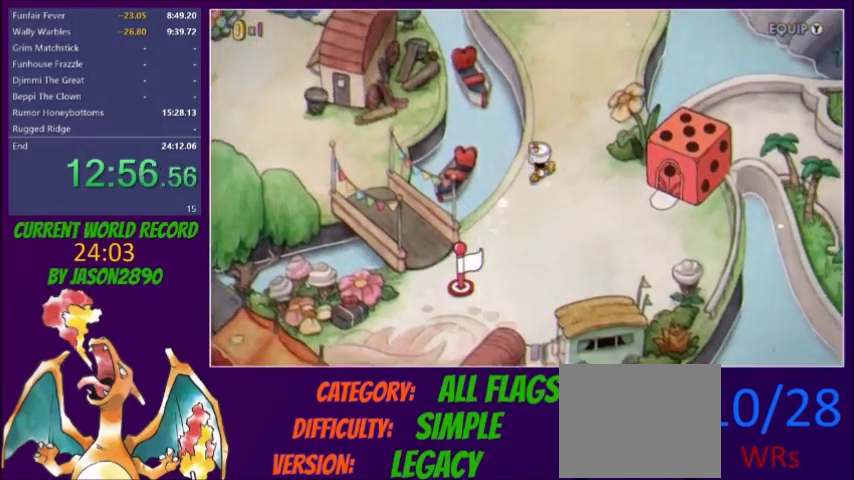
{"buttons": ["DPAD_UP"], "events": [[67, "DPAD_RIGHT", "up"], [334, "DPAD_RIGHT", "down"], [434, "DPAD_RIGHT", "up"]]}
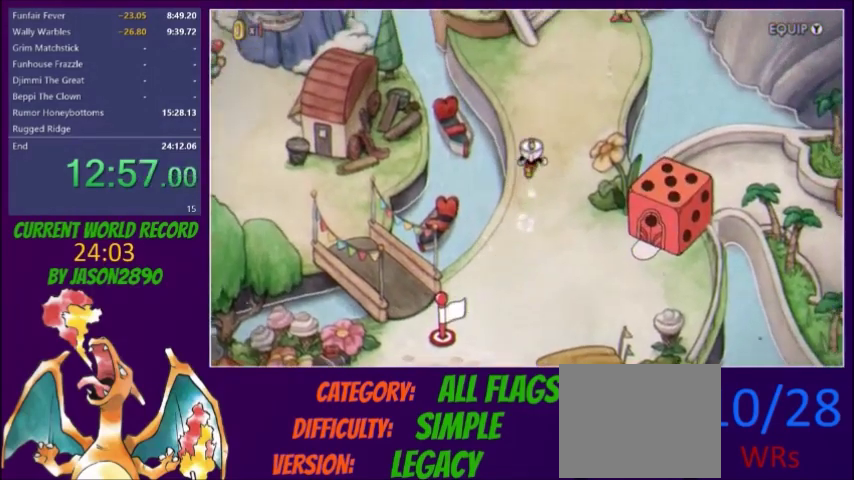
{"buttons": ["DPAD_UP"], "events": [[233, "DPAD_RIGHT", "down"], [400, "DPAD_RIGHT", "up"]]}
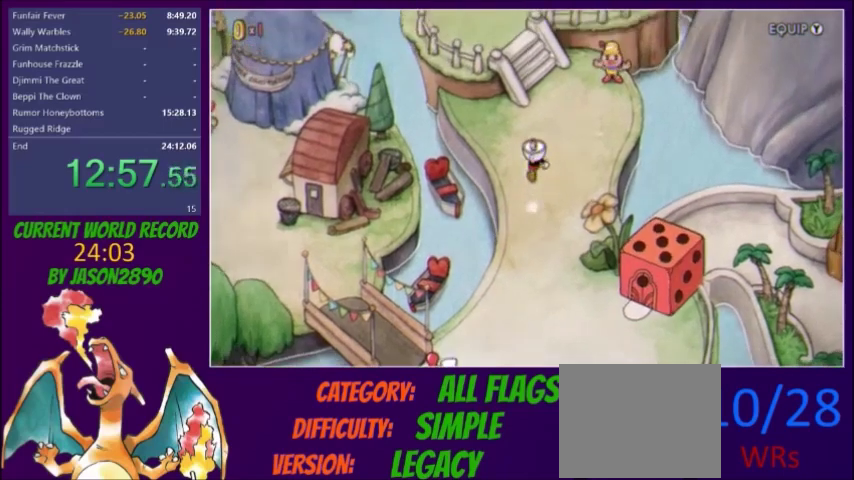
{"buttons": ["DPAD_UP"]}
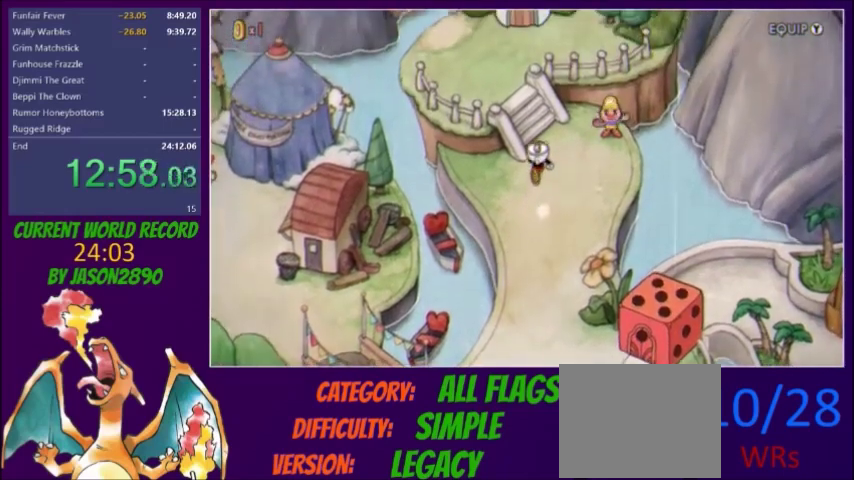
{"buttons": ["DPAD_UP"], "events": [[200, "DPAD_LEFT", "down"], [467, "DPAD_LEFT", "up"]]}
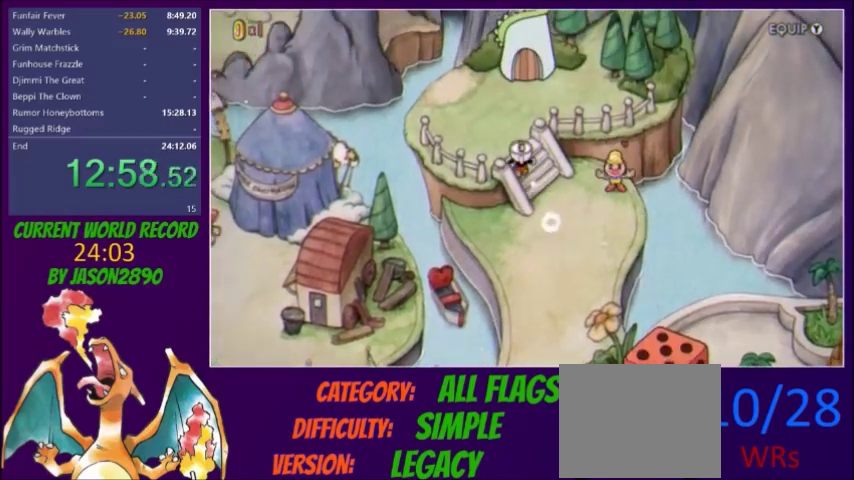
{"buttons": ["A", "DPAD_UP"], "events": [[34, "A", "down"], [67, "A", "up"], [134, "A", "down"], [201, "A", "up"], [234, "A", "down"], [434, "A", "up"], [434, "DPAD_RIGHT", "down"], [467, "DPAD_RIGHT", "up"], [501, "A", "down"]]}
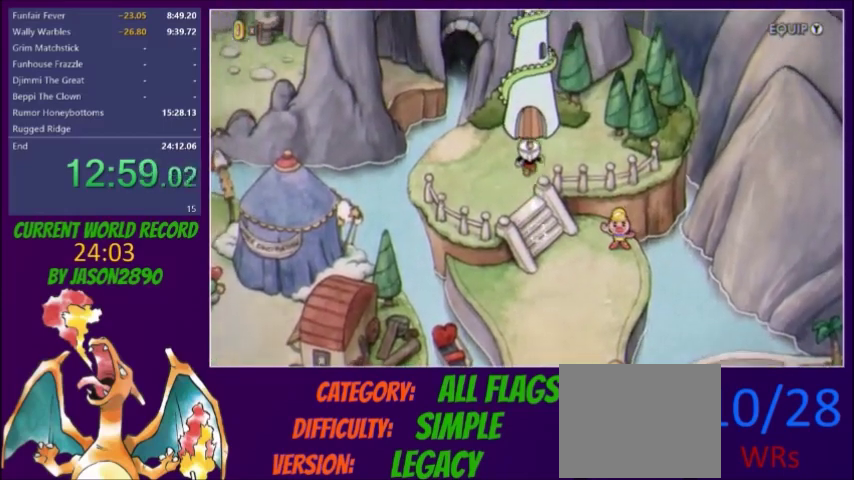
{"buttons": [], "events": [[67, "A", "up"], [100, "A", "down"], [167, "A", "up"], [233, "A", "down"], [233, "DPAD_UP", "up"], [500, "A", "up"]]}
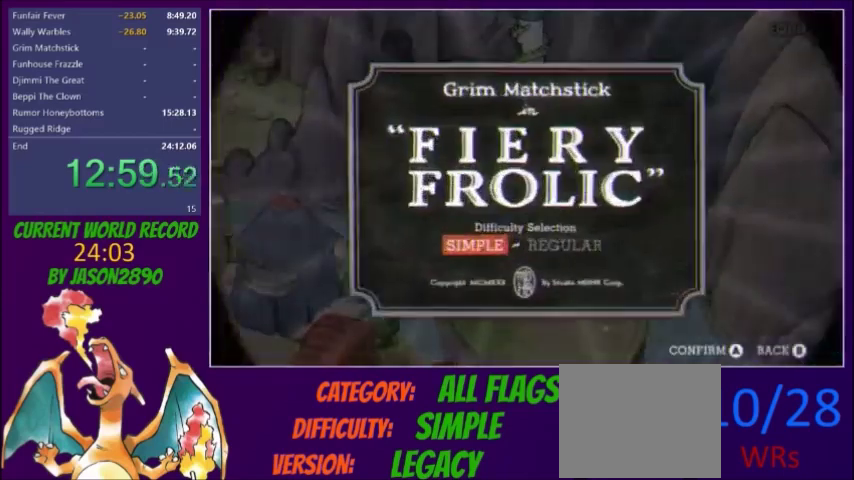
{"buttons": ["A"], "events": [[67, "A", "down"], [434, "A", "up"], [501, "A", "down"]]}
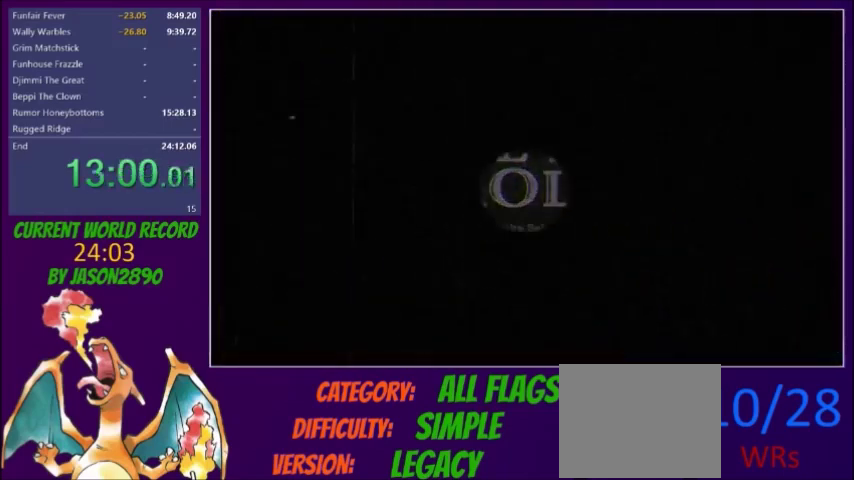
{"buttons": [], "events": [[167, "A", "up"]]}